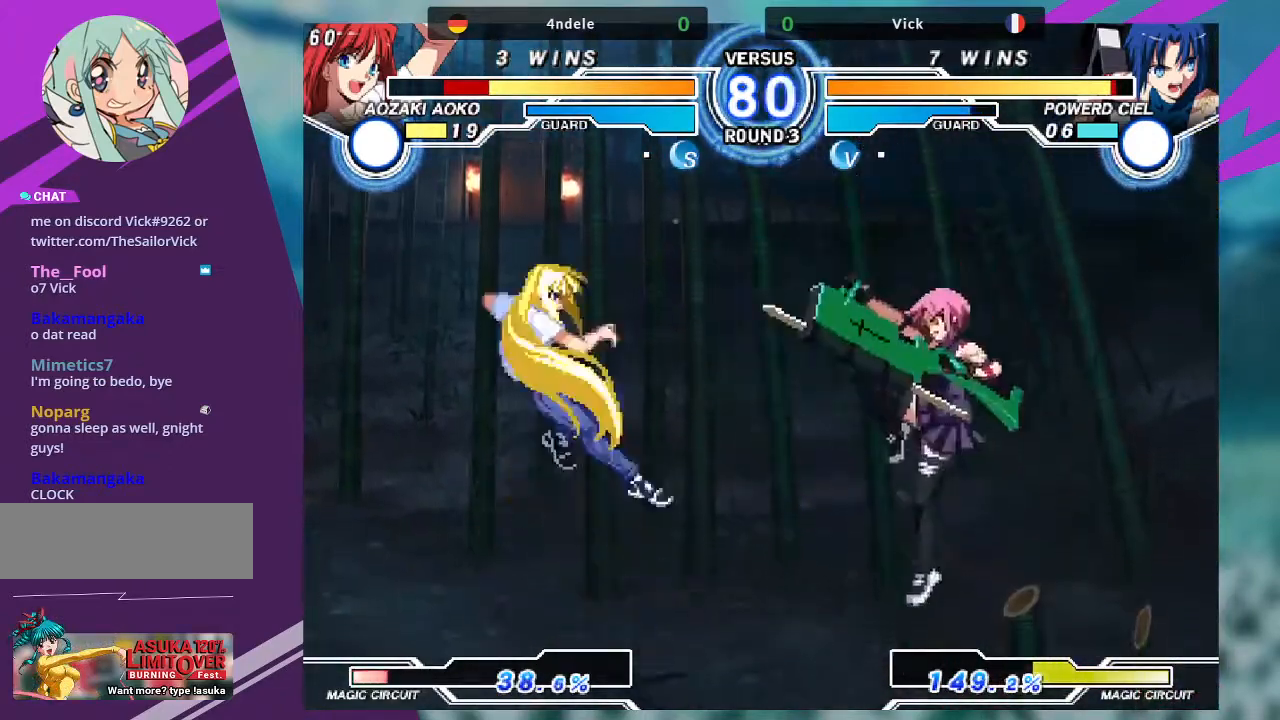
Gameplay with a controller (arcade stick); each line is a JSON object with the inputs held at the frame after it. "events" lists button and stick changes between this image and that frame as [ms after this image, input, new state], when the widget could be followed in between. Not read: L3 R3.
{"buttons": [], "left_stick": "up-right", "events": [[34, "left_stick", "down-right"], [367, "left_stick", "up-right"]]}
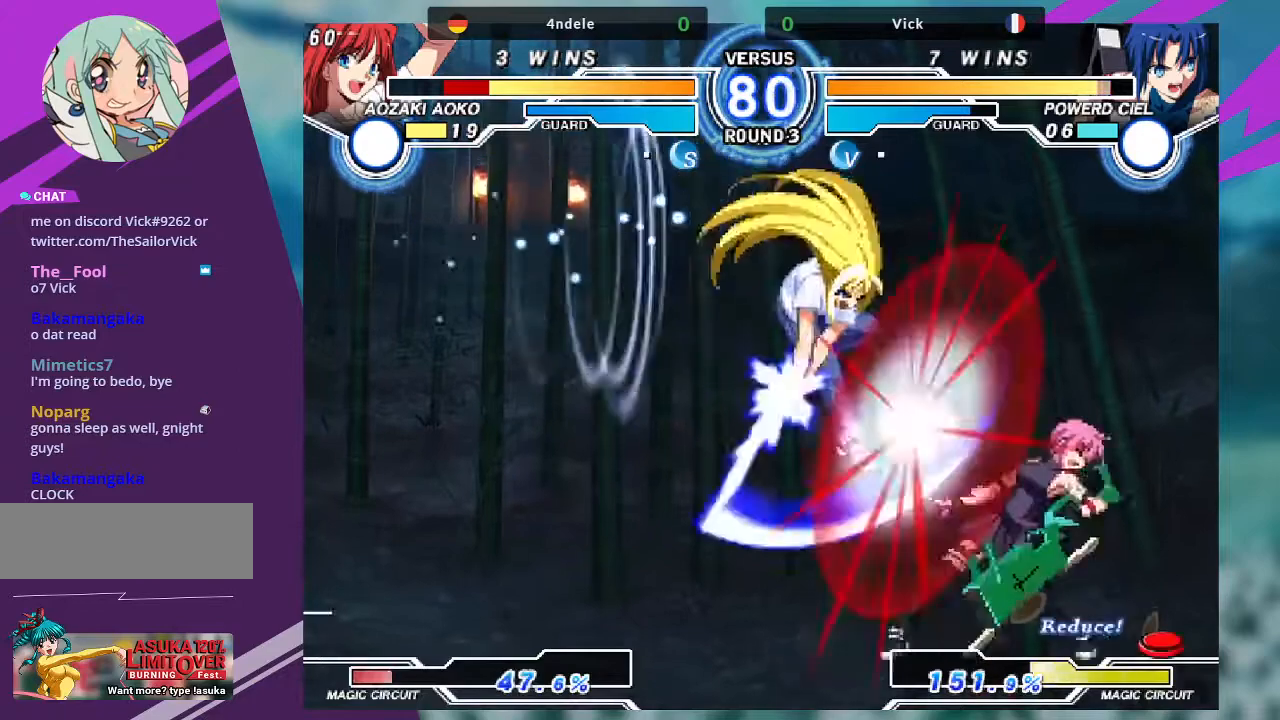
{"buttons": [], "left_stick": "up-left", "events": [[267, "left_stick", "left"], [367, "left_stick", "up-left"]]}
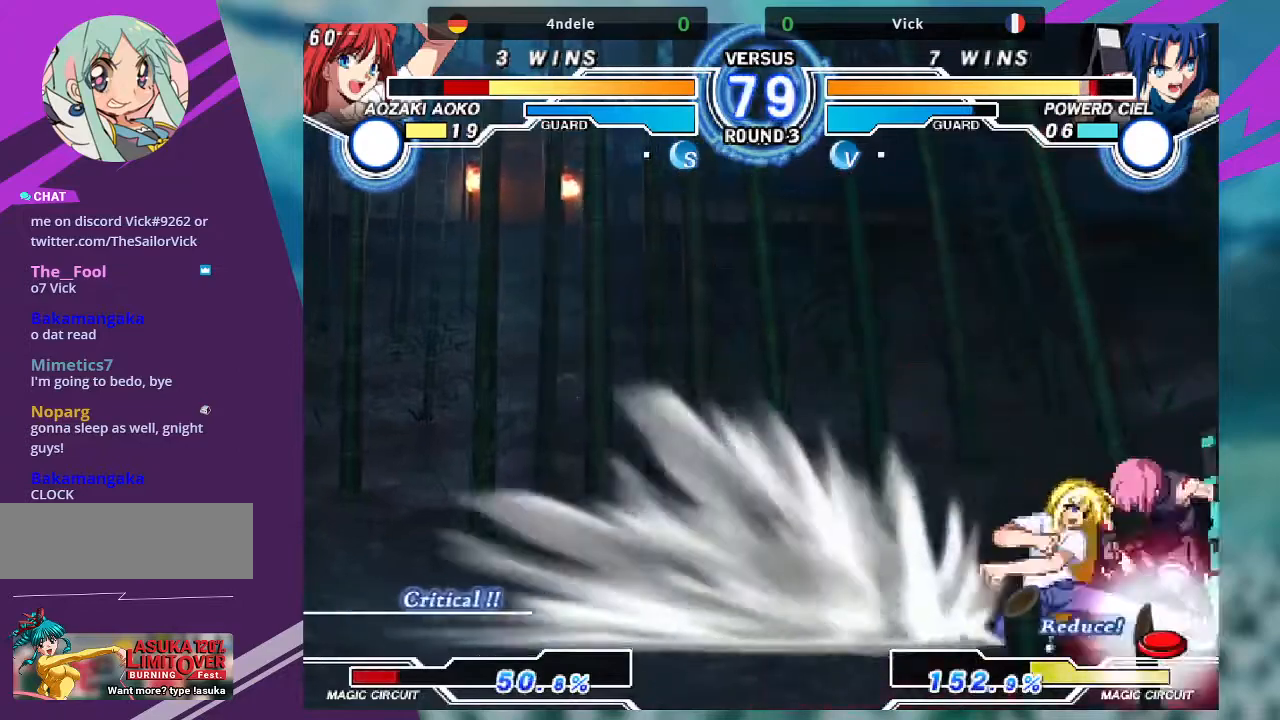
{"buttons": [], "left_stick": "down-right", "events": [[200, "left_stick", "right"], [367, "left_stick", "down-right"]]}
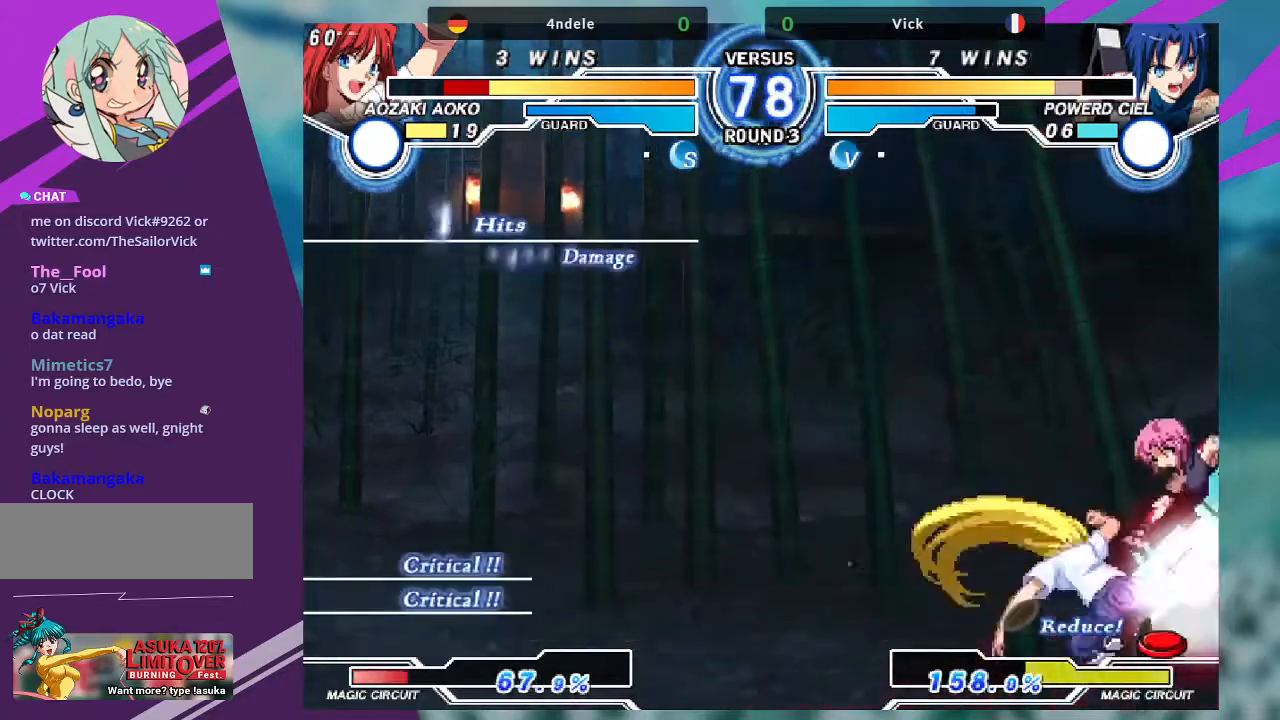
{"buttons": [], "left_stick": "left", "events": [[100, "left_stick", "right"], [433, "left_stick", "left"]]}
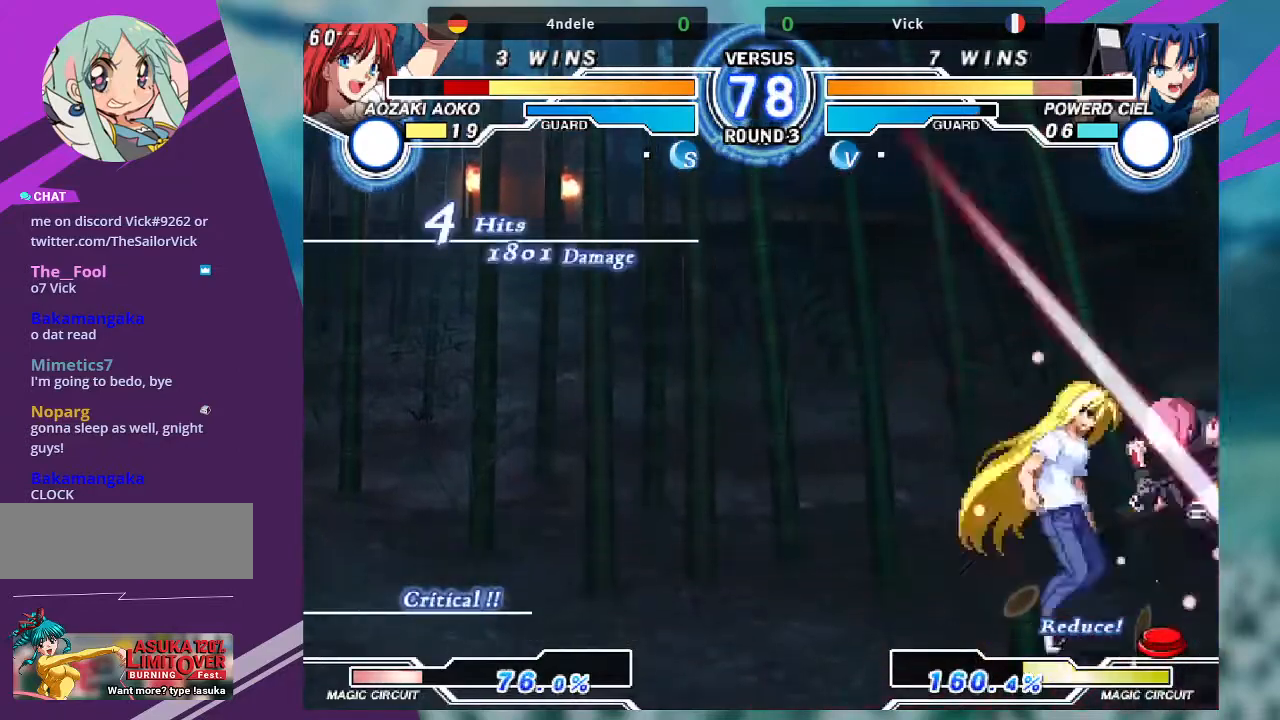
{"buttons": [], "left_stick": "left", "events": []}
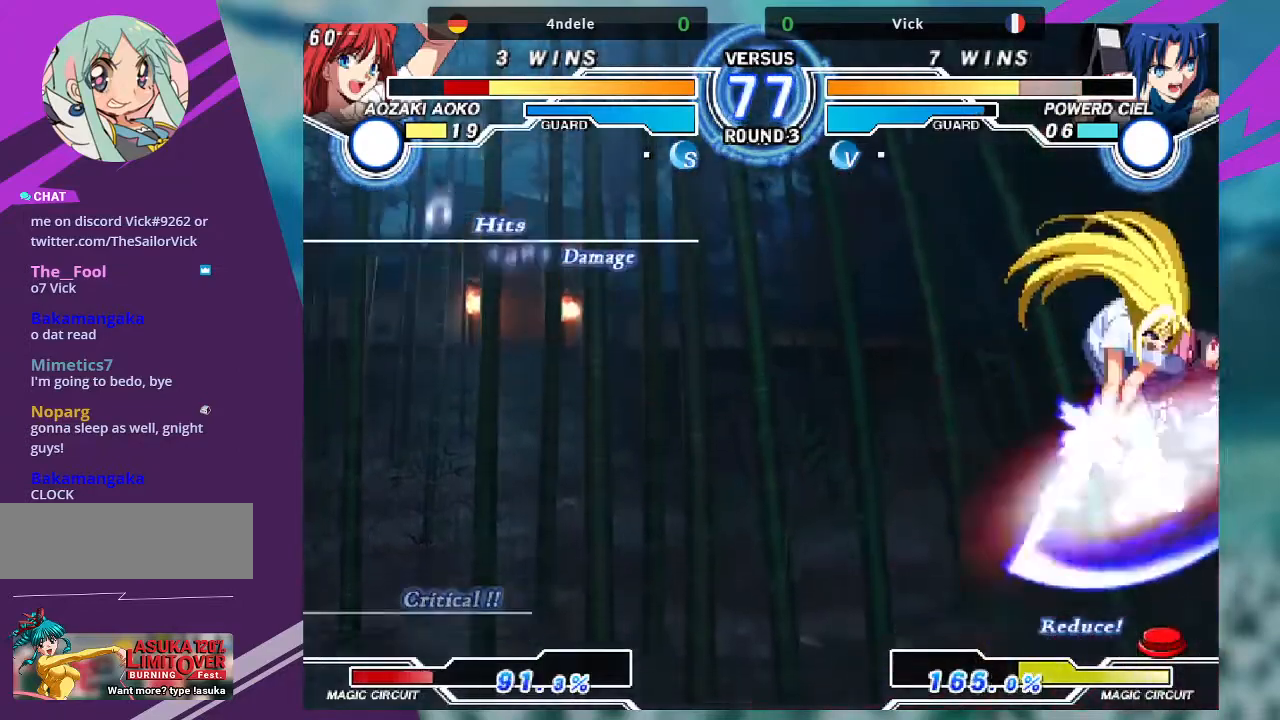
{"buttons": [], "left_stick": "left", "events": []}
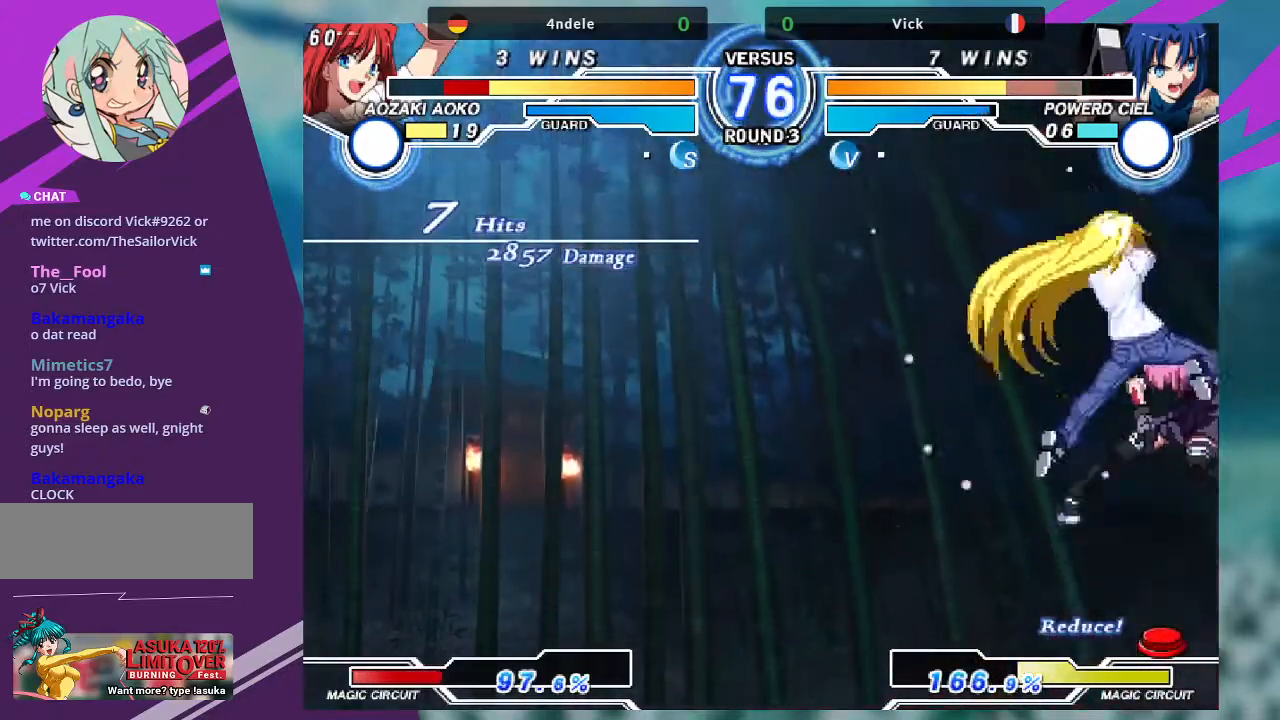
{"buttons": [], "left_stick": "left", "events": []}
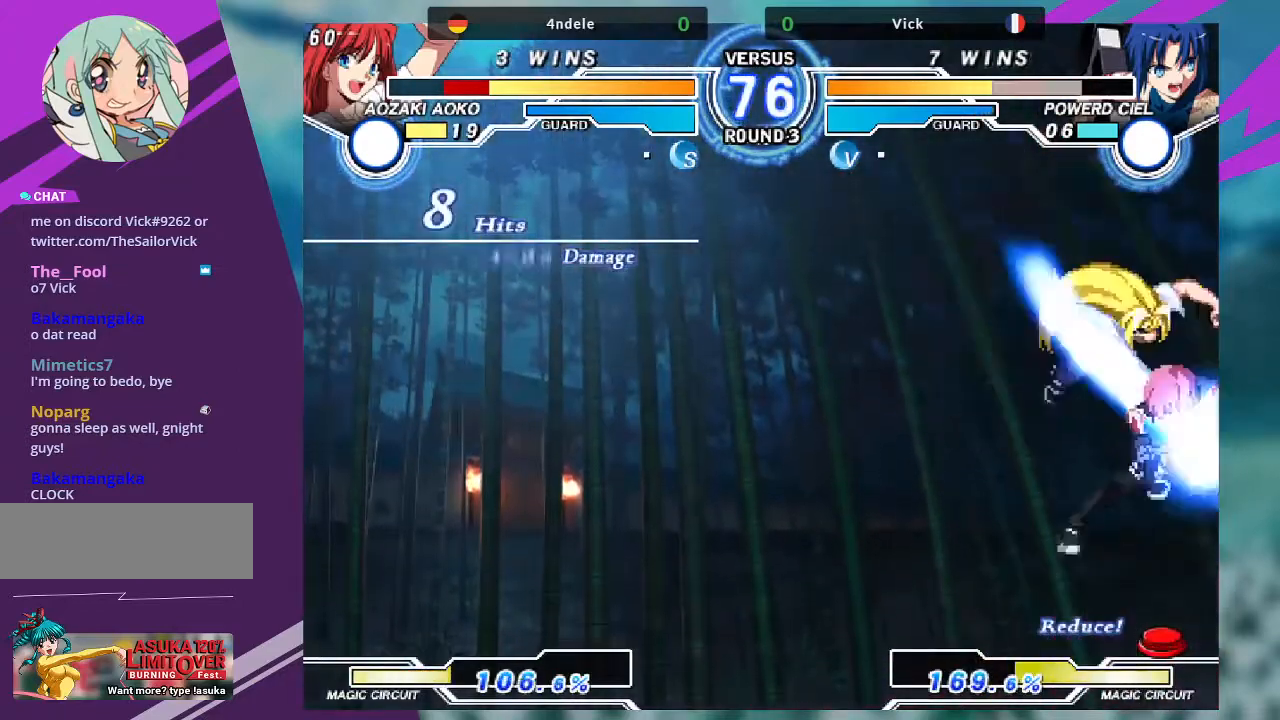
{"buttons": [], "left_stick": "left", "events": [[33, "TRIANGLE", "down"], [100, "SQUARE", "down"], [133, "TRIANGLE", "up"], [200, "SQUARE", "up"]]}
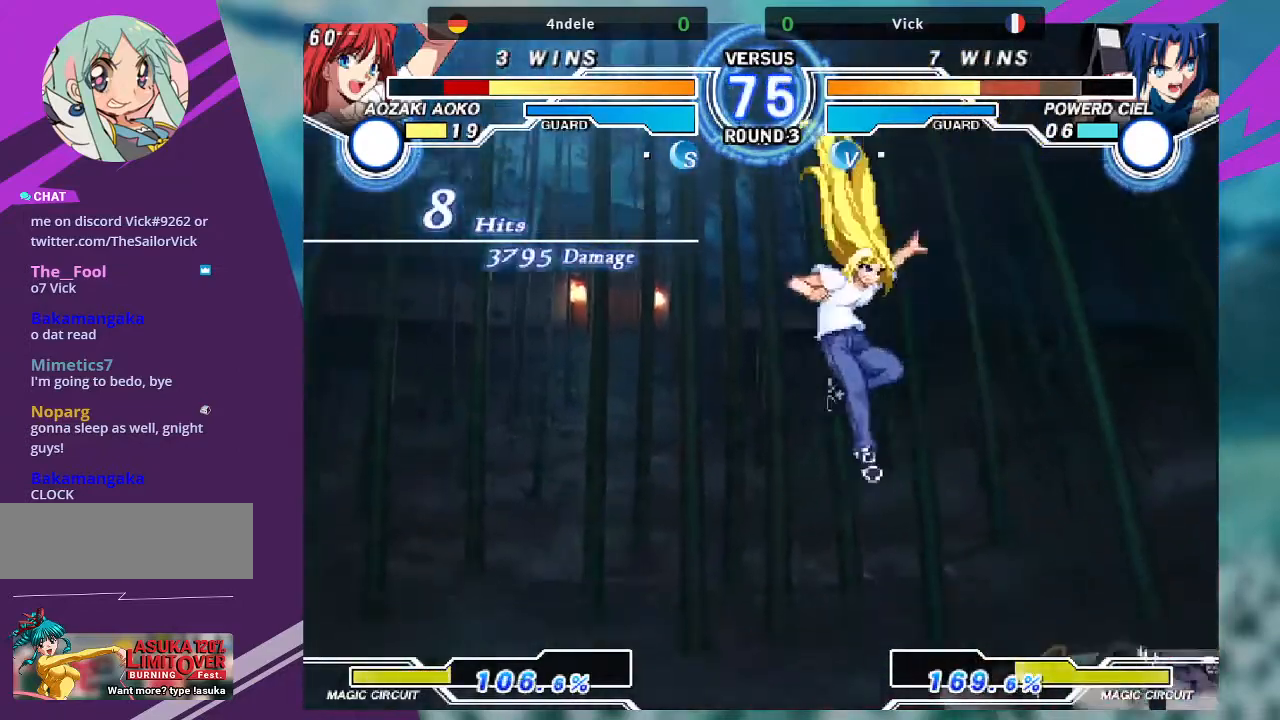
{"buttons": [], "left_stick": "down-right", "events": [[34, "left_stick", "center"], [300, "left_stick", "down-right"]]}
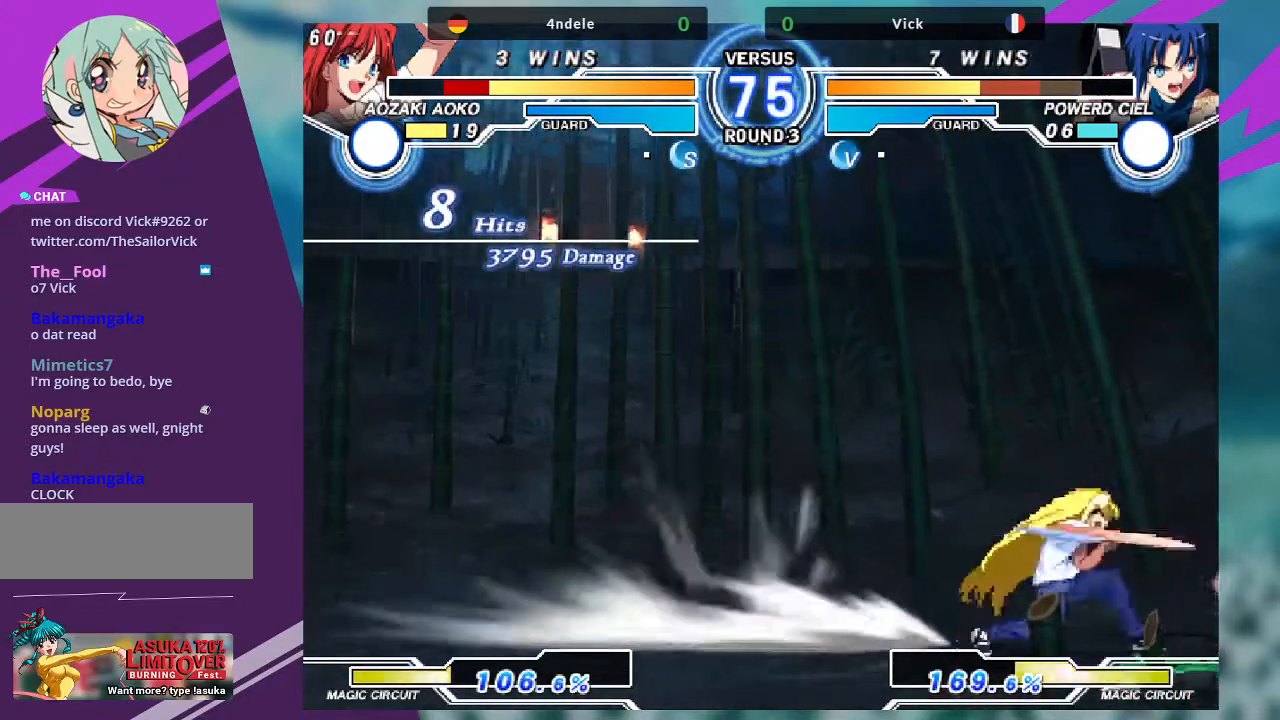
{"buttons": [], "left_stick": "down-right", "events": []}
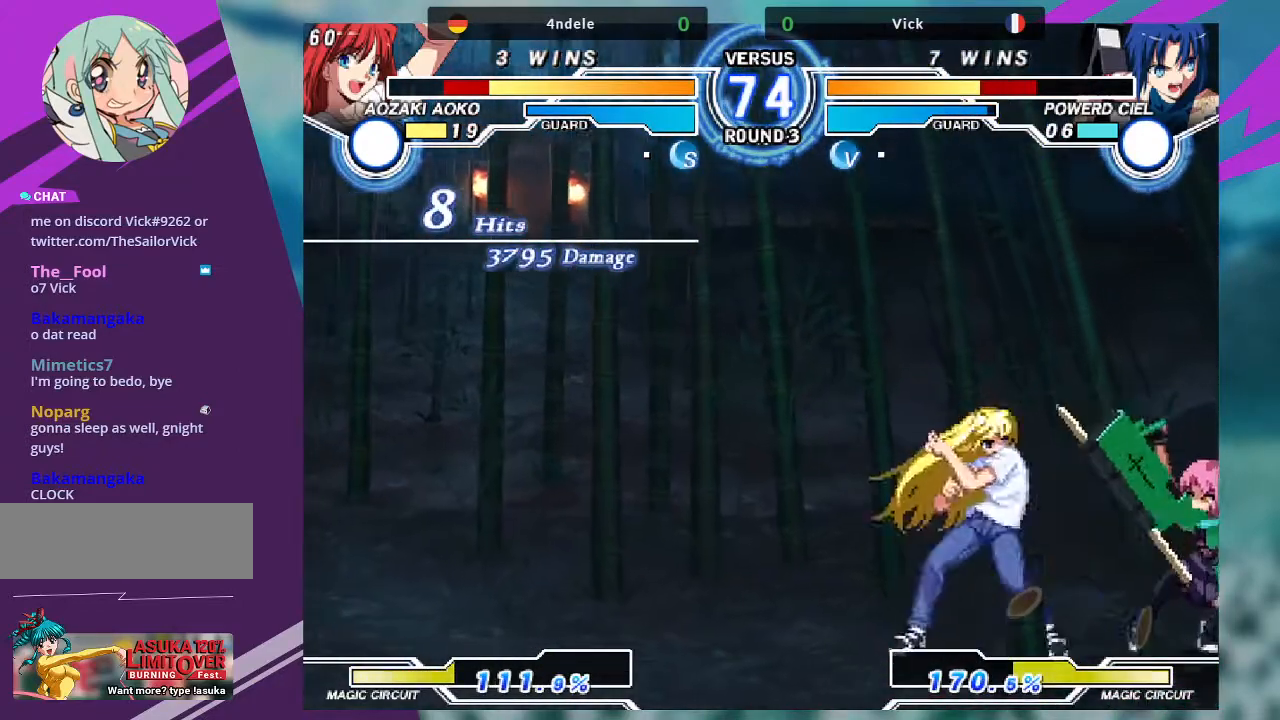
{"buttons": ["SQUARE"], "left_stick": "down-right", "events": [[501, "SQUARE", "down"]]}